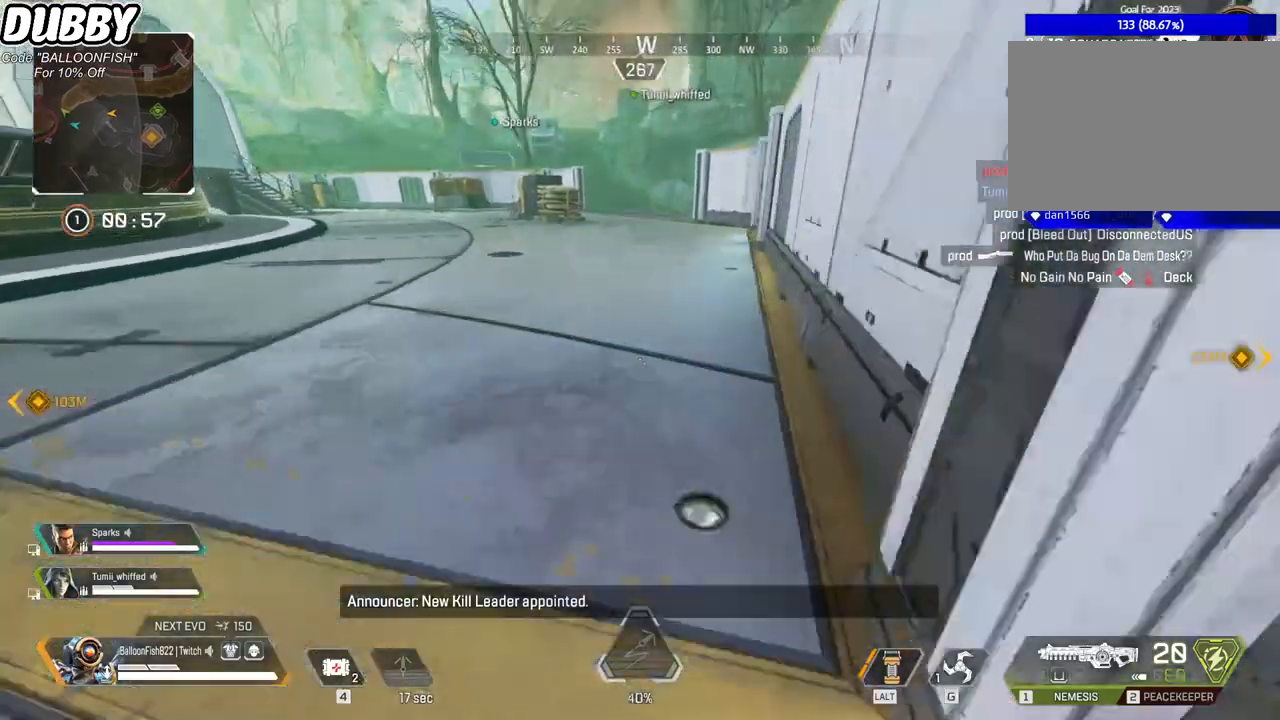
Gameplay with keyboard and mouse; each line is a JSON object with the keys and mouse buttons held at the frame after it. "events" lists presses ("down") and releases ("up") of "1", "2", "3", "4", "5", "a", "b", "c", "ctrl", "d", "e", "f", "g", "r", "s", "shift", "space", "t", "tab", "v", "w", "x", "z", "mouse_left", "mouse_wheel", "mouse_right", "mouse_mb4" and "mouse_mb5" between this image and that frame as [ms after this image, input, new state], when the widget could be followed in between. "mouse_left", "mouse_wheel", "mouse_right", "mouse_mb4", "mouse_mb5" = the "left", "wheel", "right", "mb4", "mb5" buttons of the "mouse" list. No other keys are recorded. "wheel" means that the mouse wheel is clicked or scrolled. Mouse movement is not recorded.
{"keys": ["ctrl", "w"], "mouse": [], "events": [[267, "space", "down"], [367, "space", "up"]]}
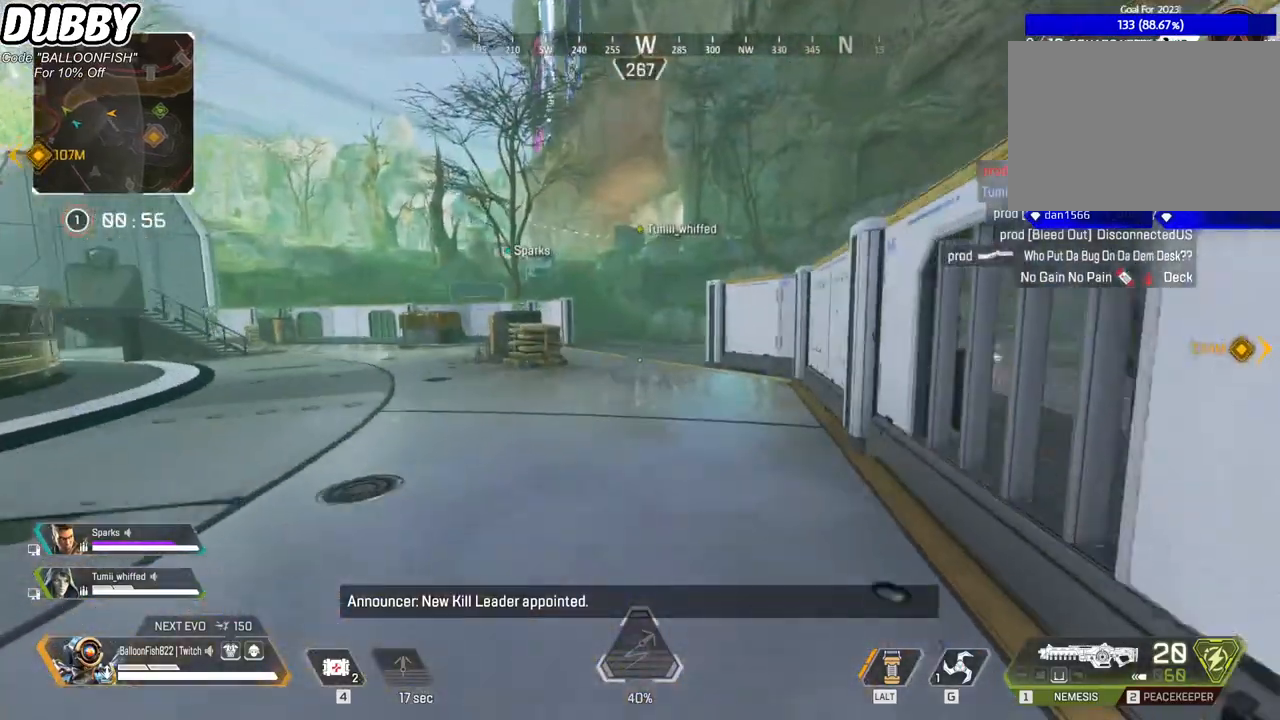
{"keys": ["ctrl", "w"], "mouse": [], "events": []}
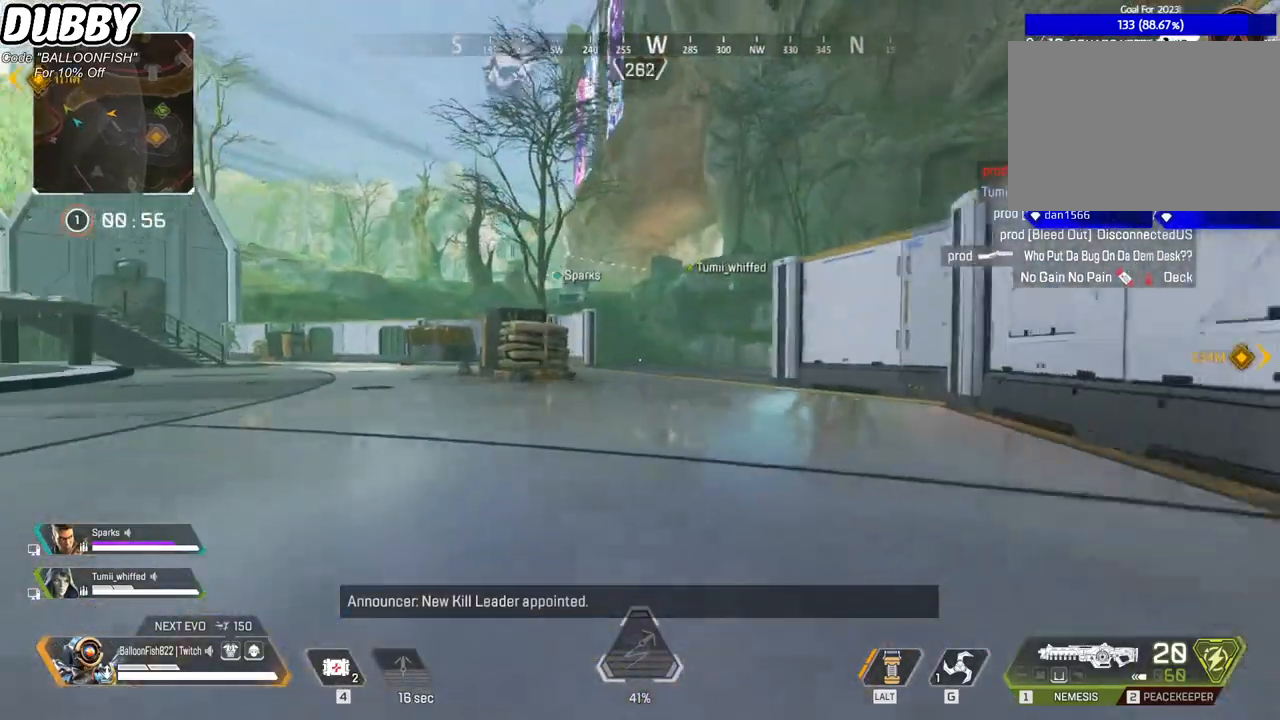
{"keys": ["w"], "mouse": [], "events": [[133, "ctrl", "up"]]}
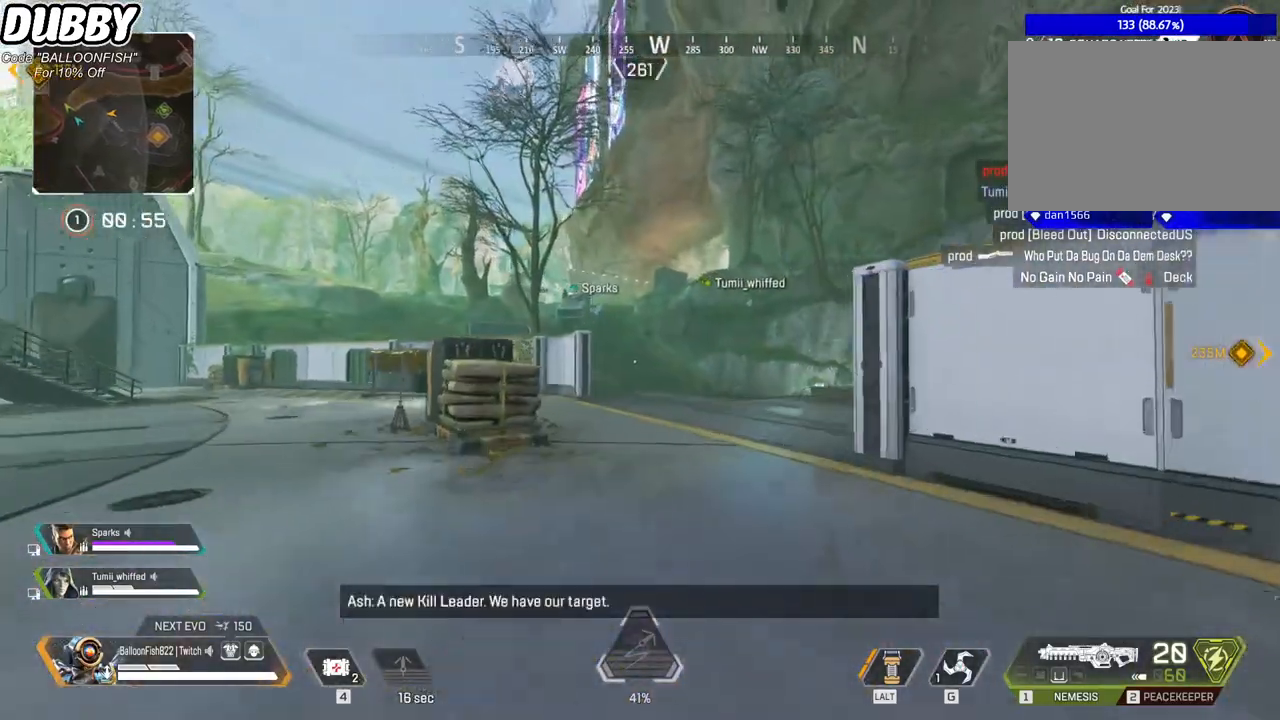
{"keys": ["w"], "mouse": [], "events": []}
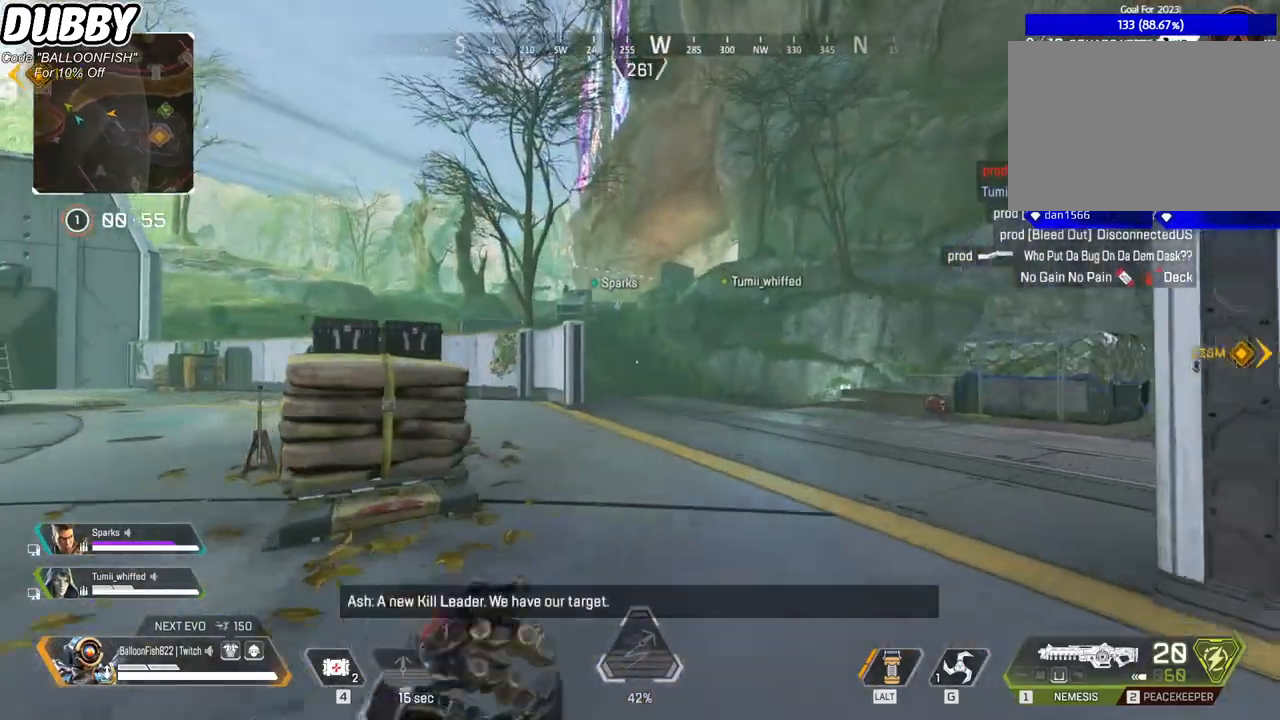
{"keys": ["w"], "mouse": [], "events": []}
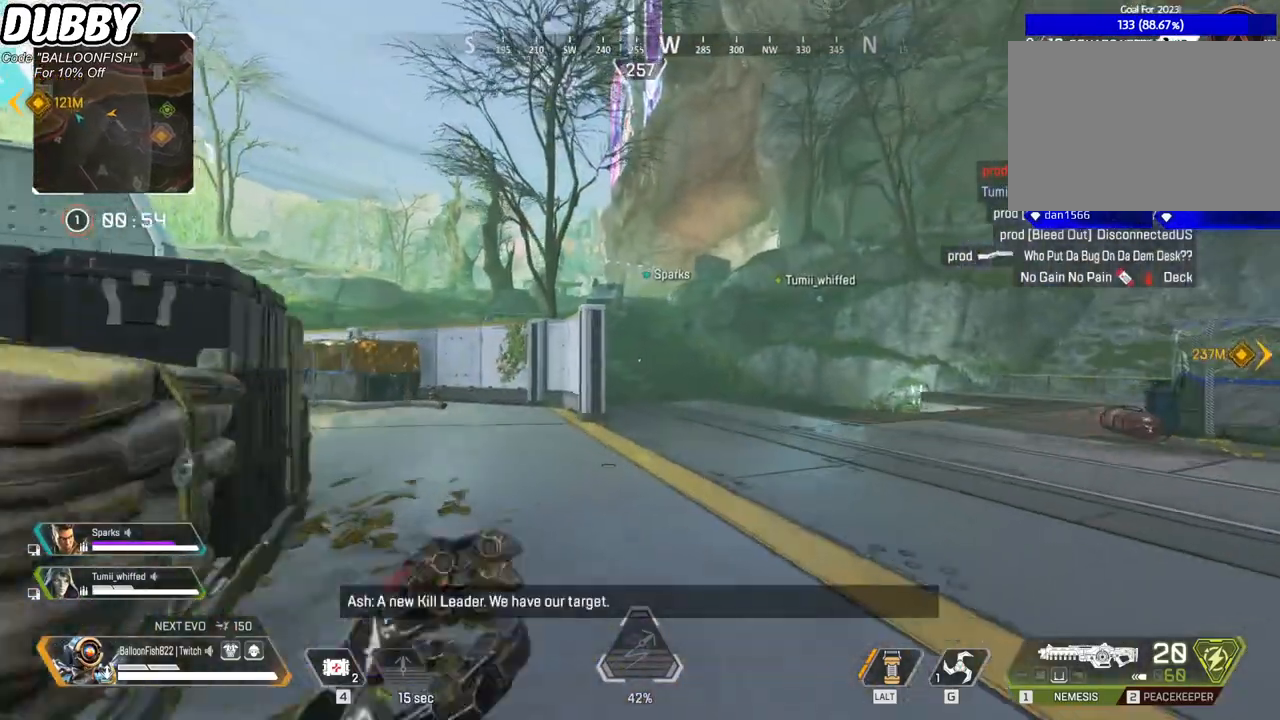
{"keys": ["w"], "mouse": [], "events": []}
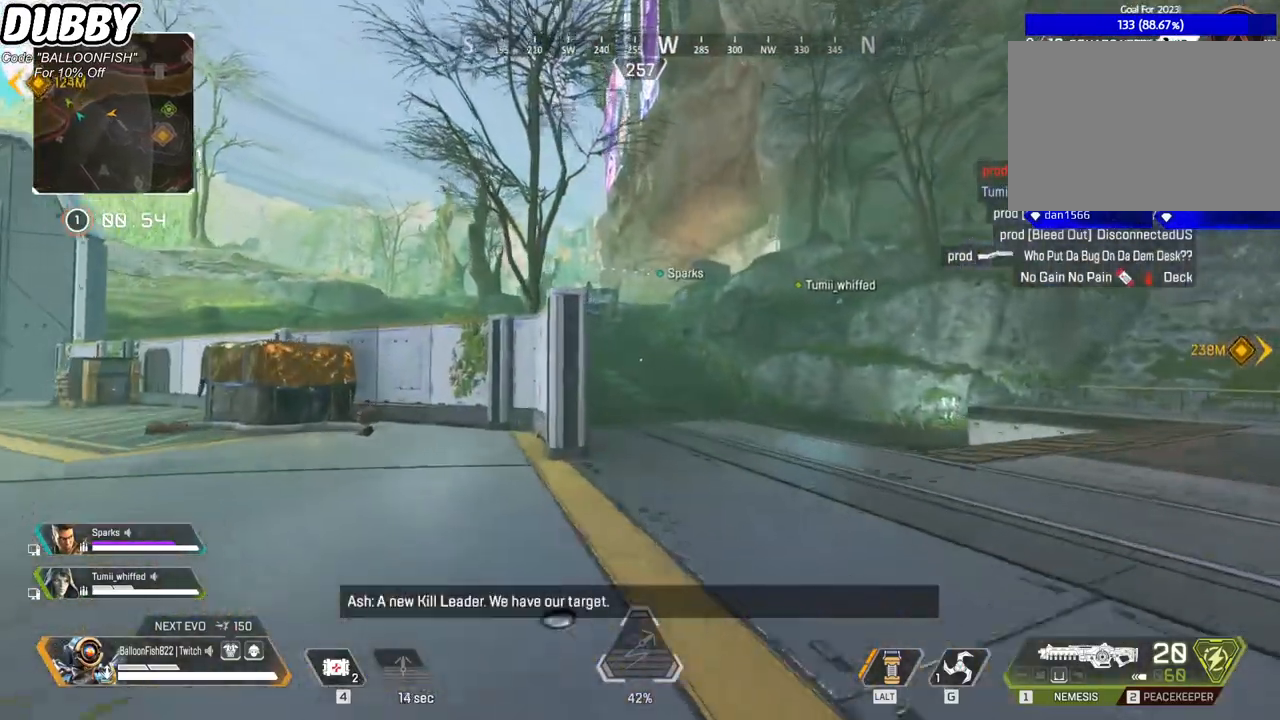
{"keys": ["w"], "mouse": [], "events": []}
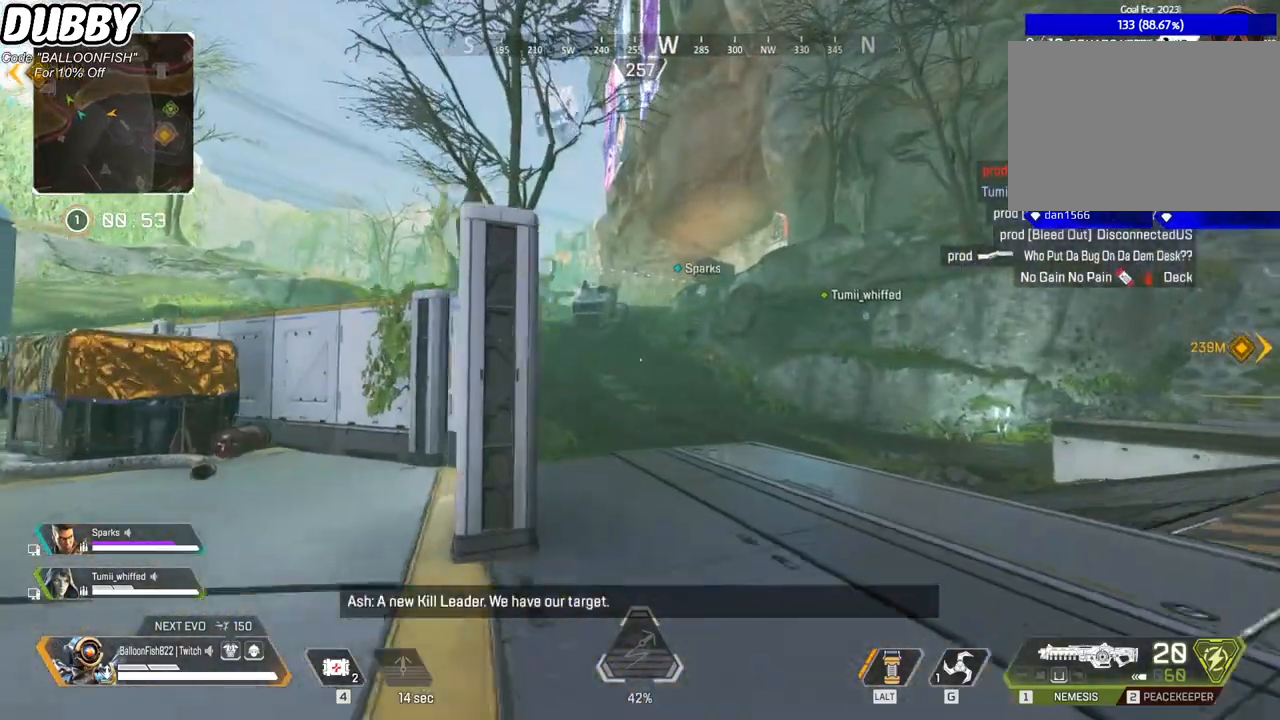
{"keys": ["w"], "mouse": [], "events": []}
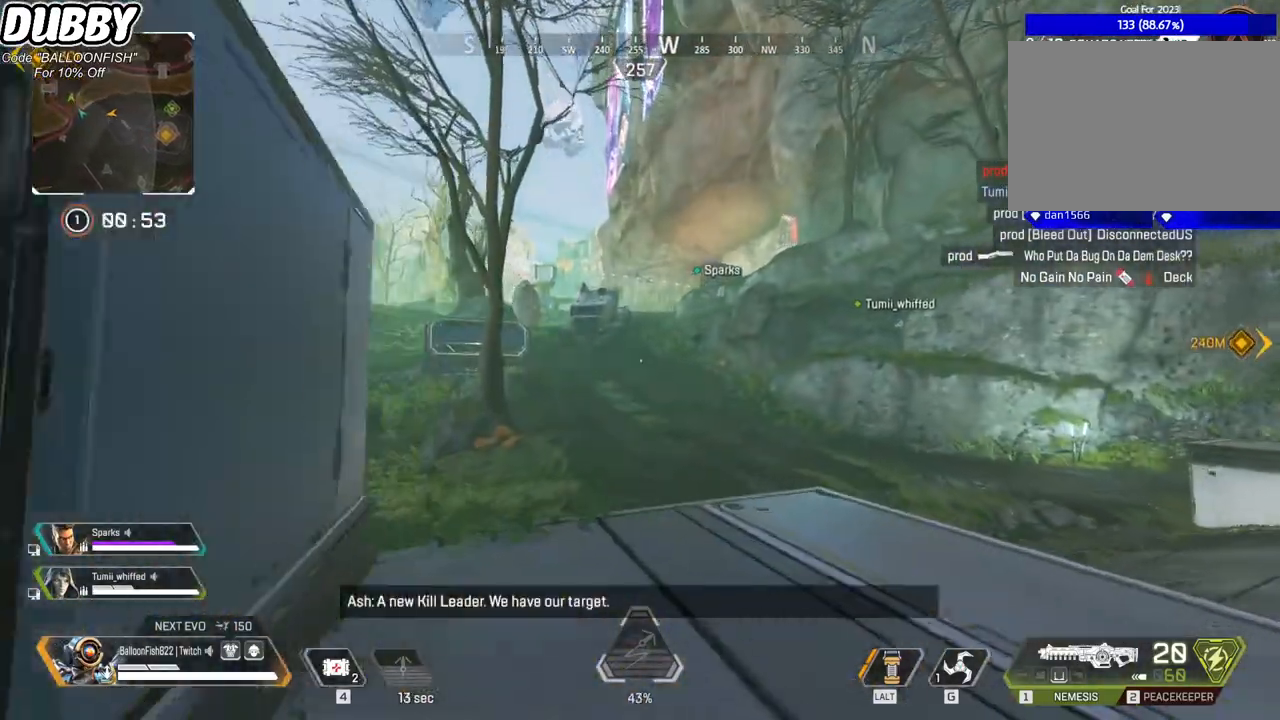
{"keys": ["w"], "mouse": [], "events": []}
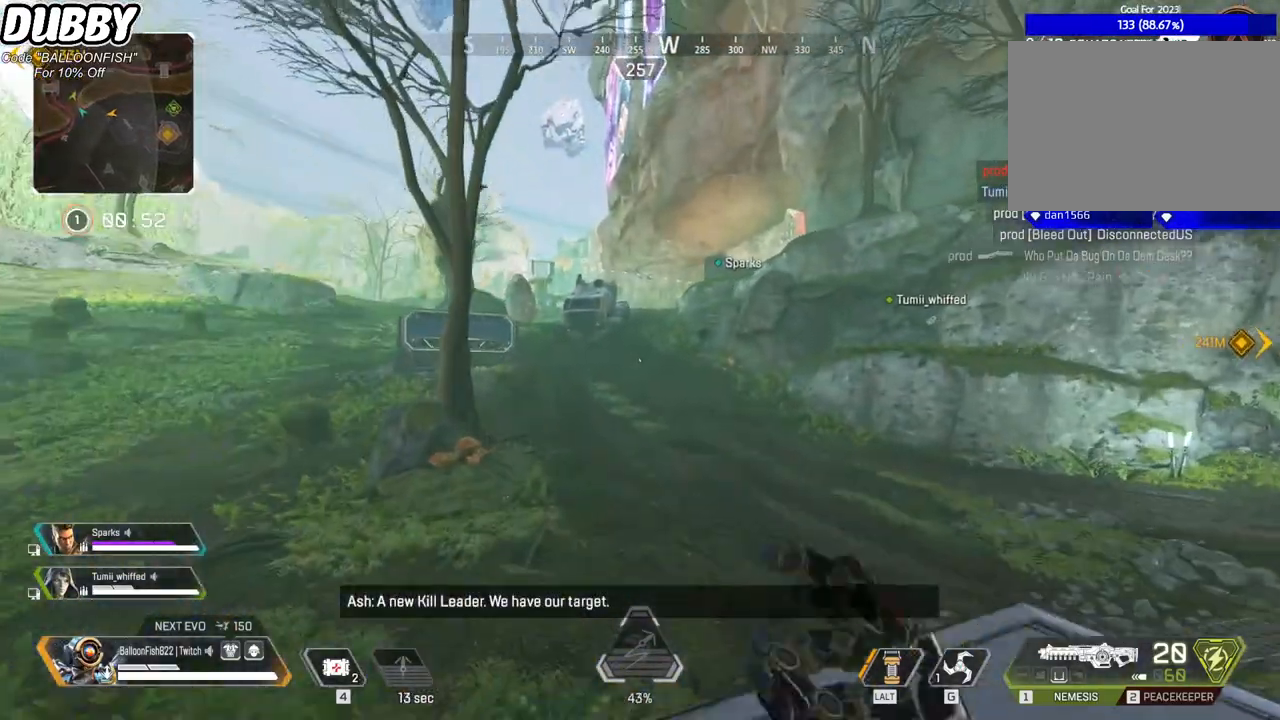
{"keys": ["w"], "mouse": [], "events": []}
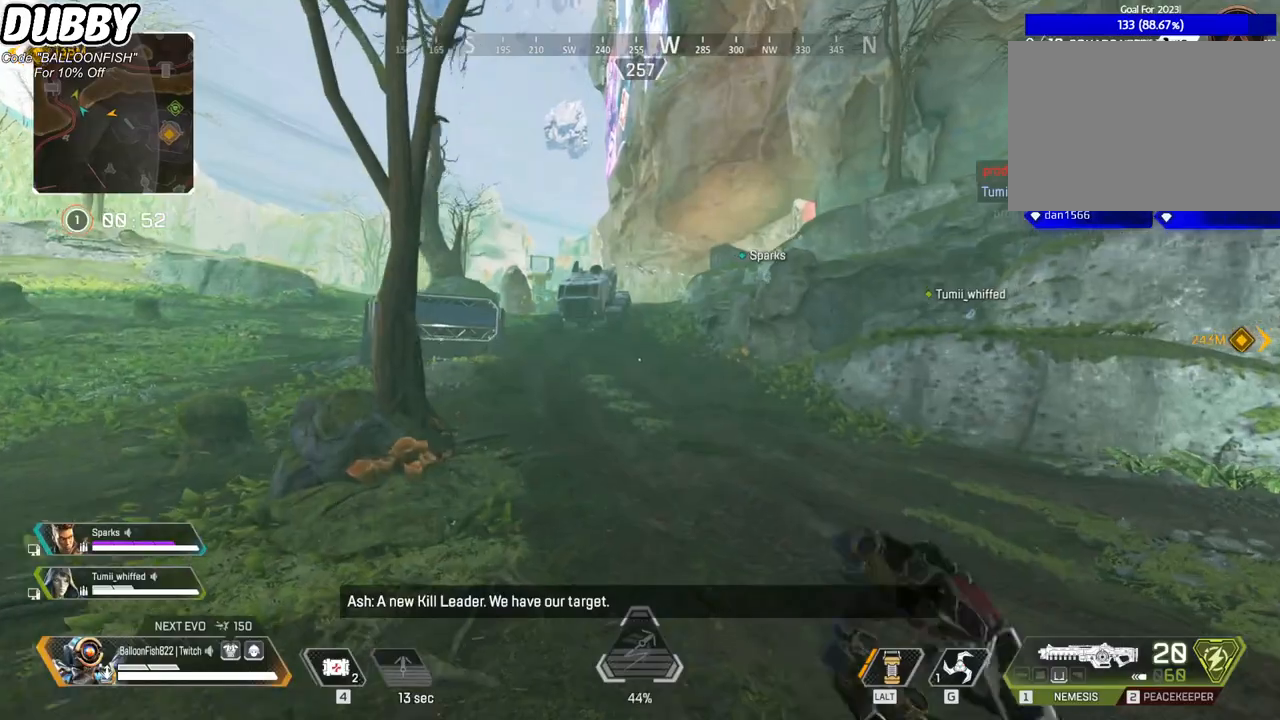
{"keys": ["w"], "mouse": [], "events": []}
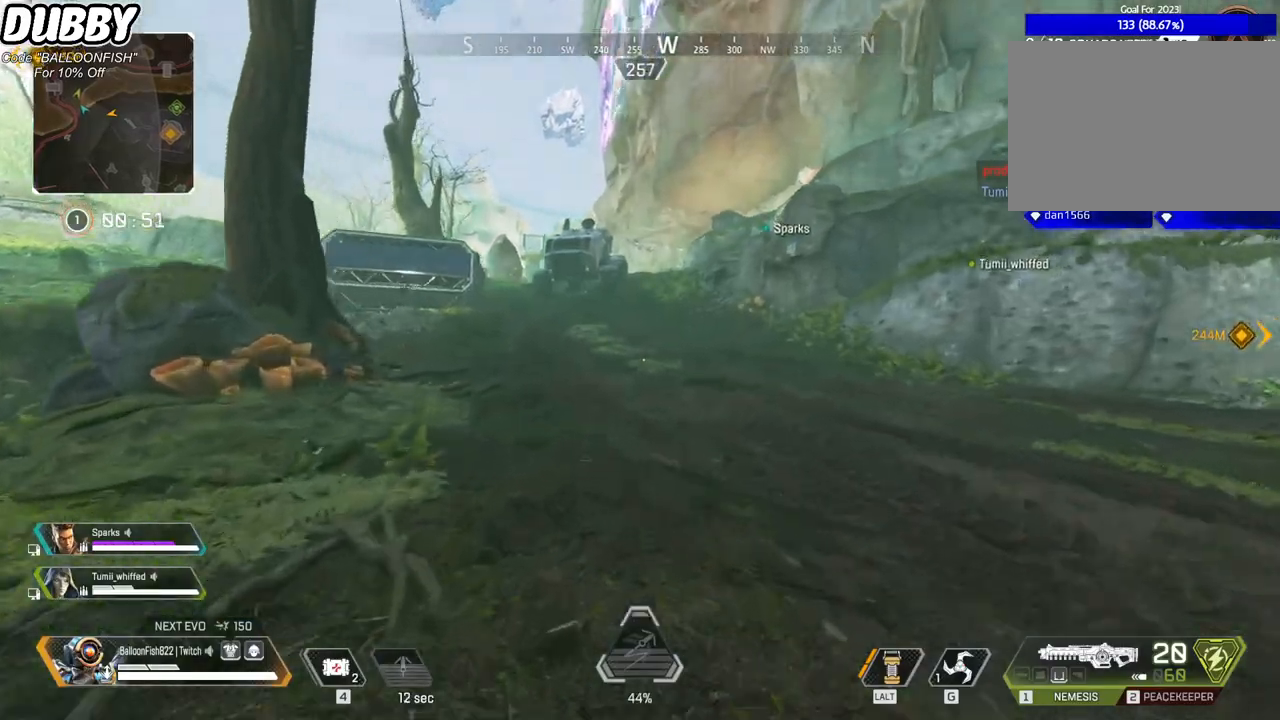
{"keys": ["w"], "mouse": [], "events": []}
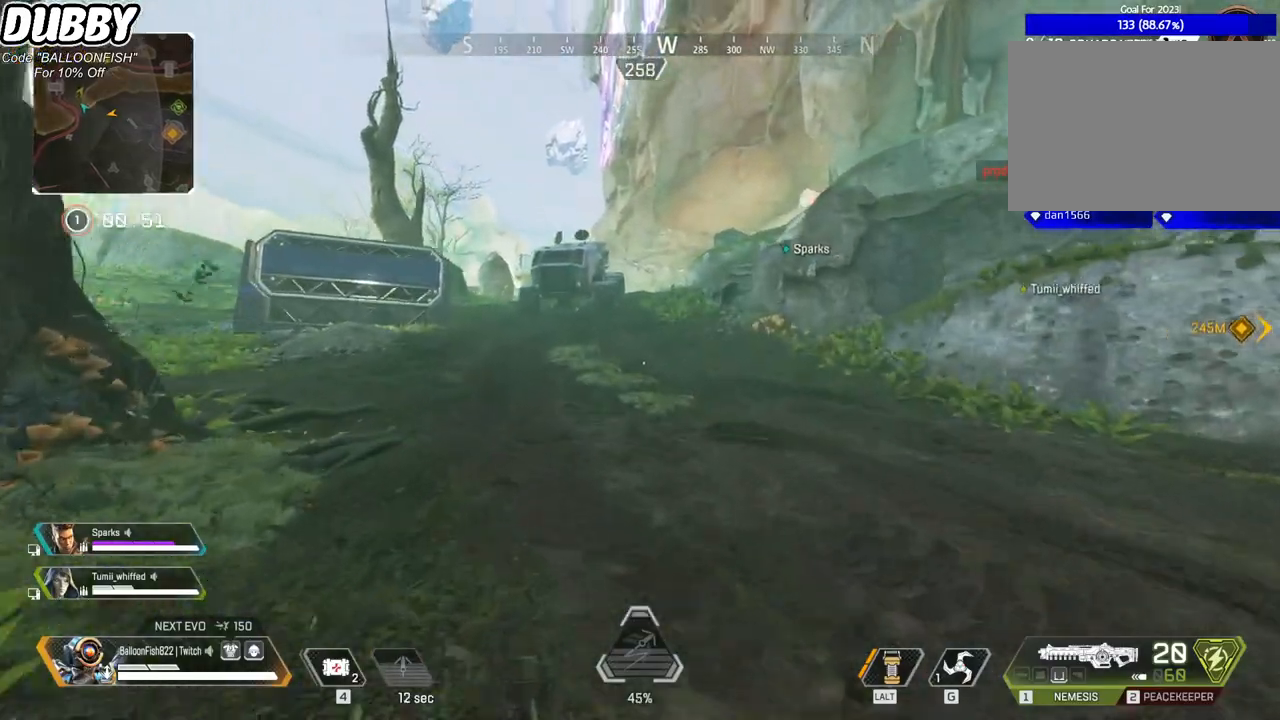
{"keys": ["w"], "mouse": [], "events": []}
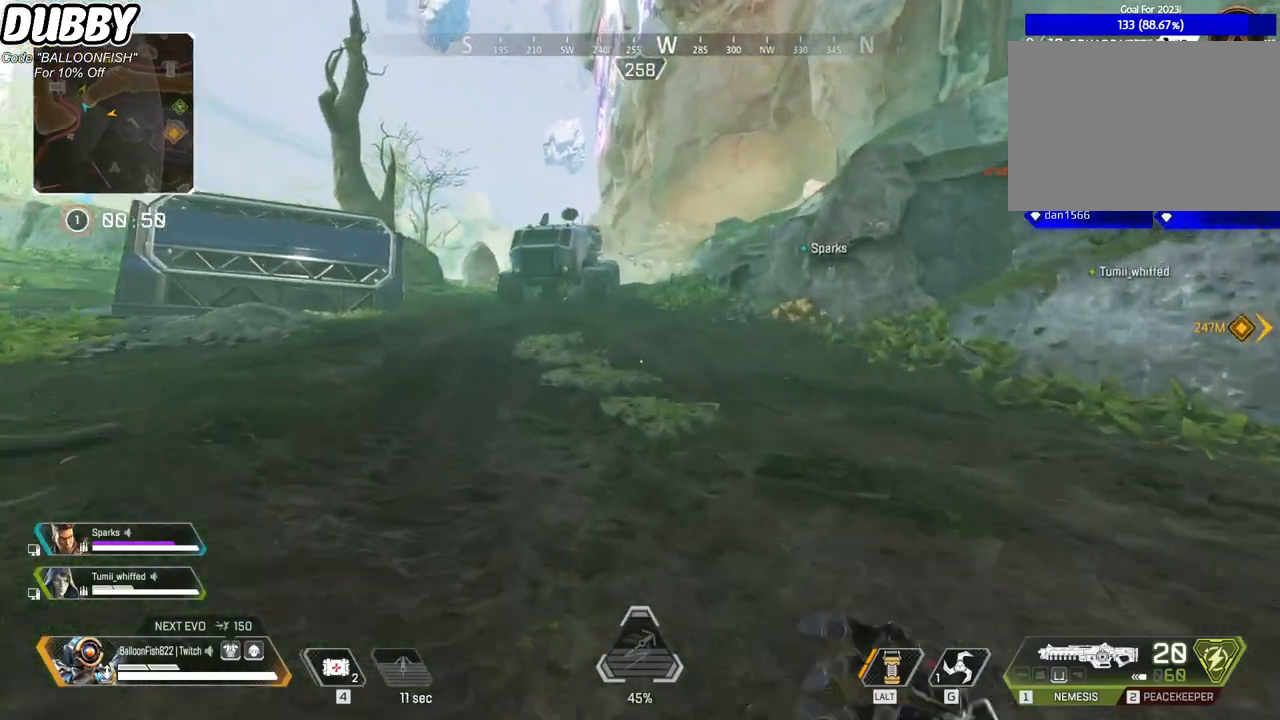
{"keys": ["w"], "mouse": [], "events": []}
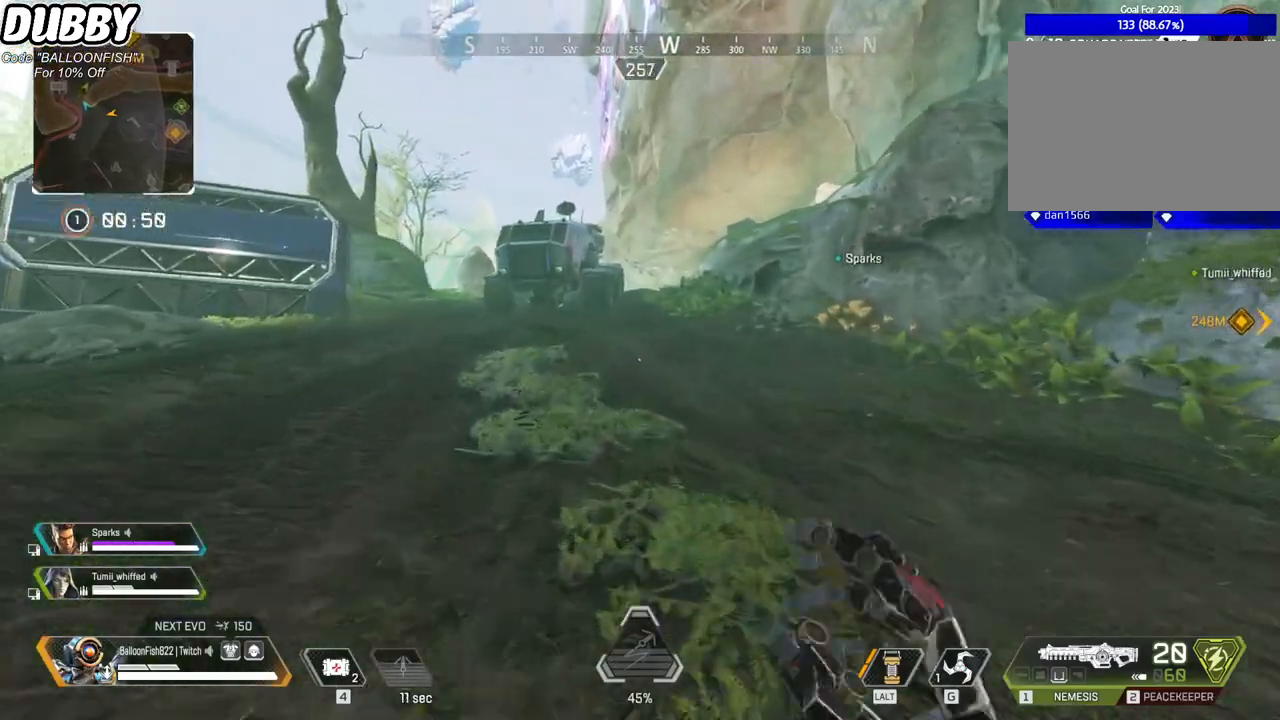
{"keys": ["w"], "mouse": [], "events": []}
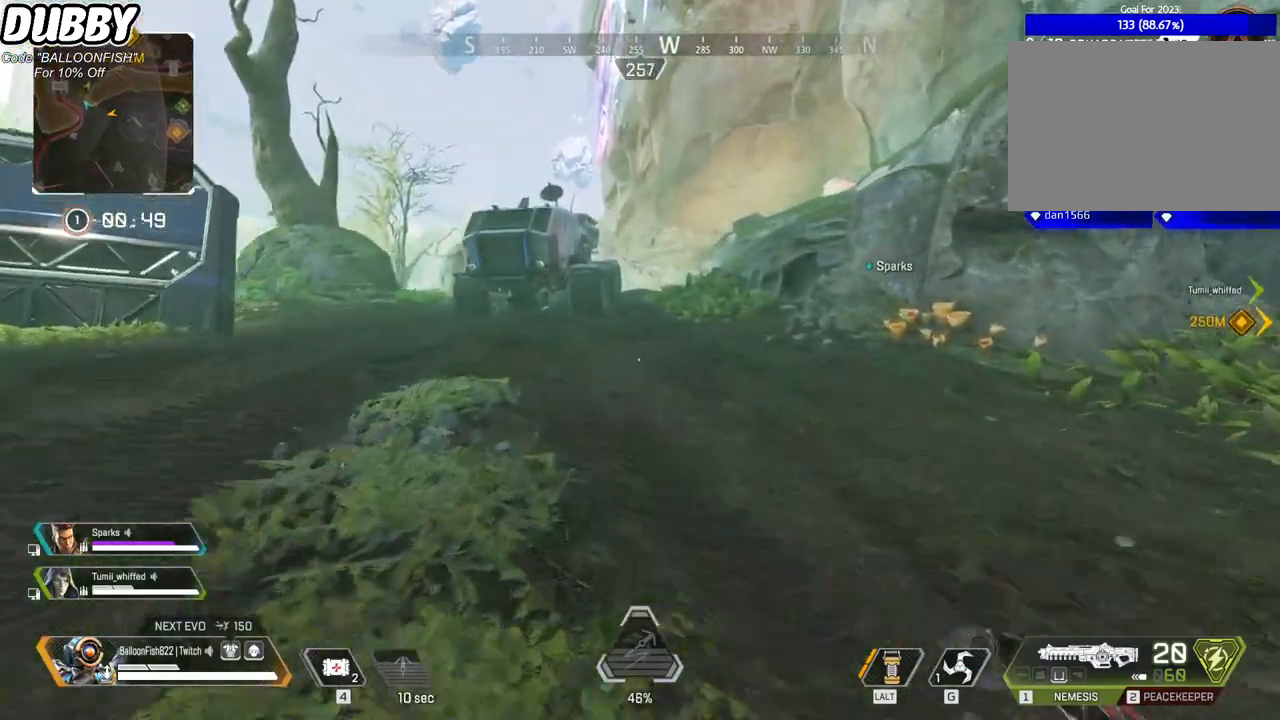
{"keys": ["w"], "mouse": [], "events": []}
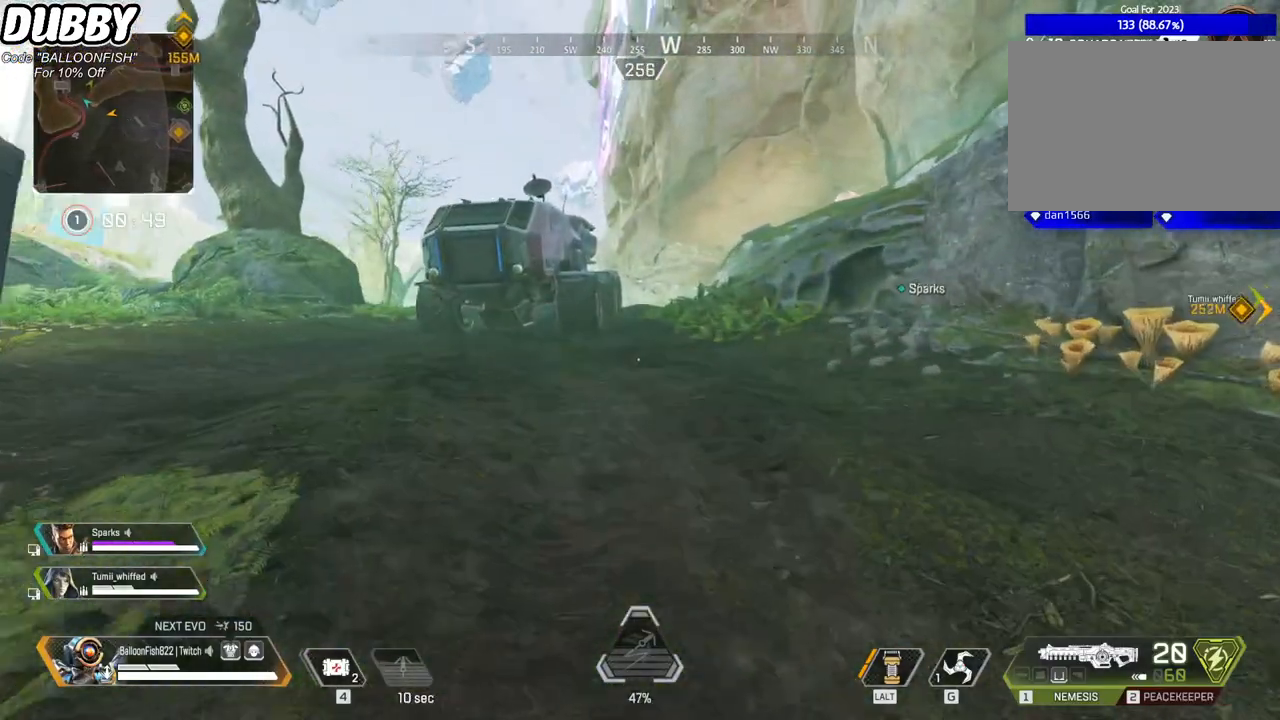
{"keys": ["w"], "mouse": [], "events": []}
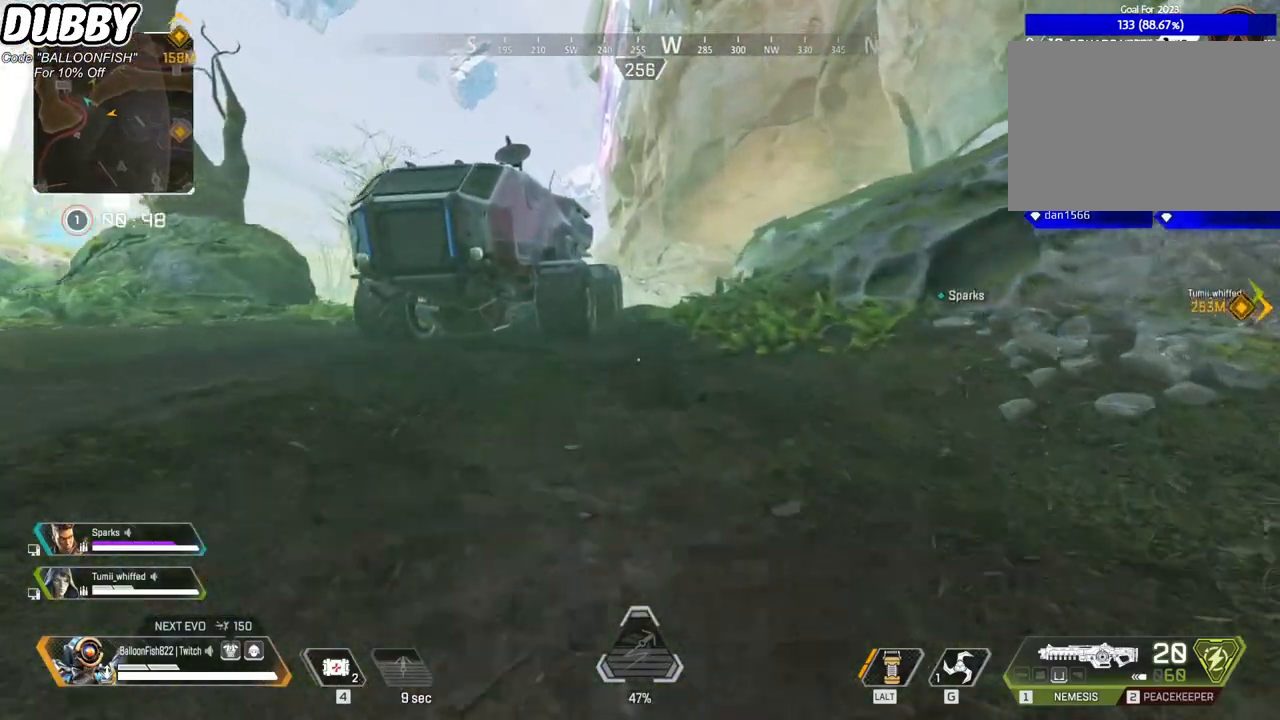
{"keys": ["w"], "mouse": [], "events": []}
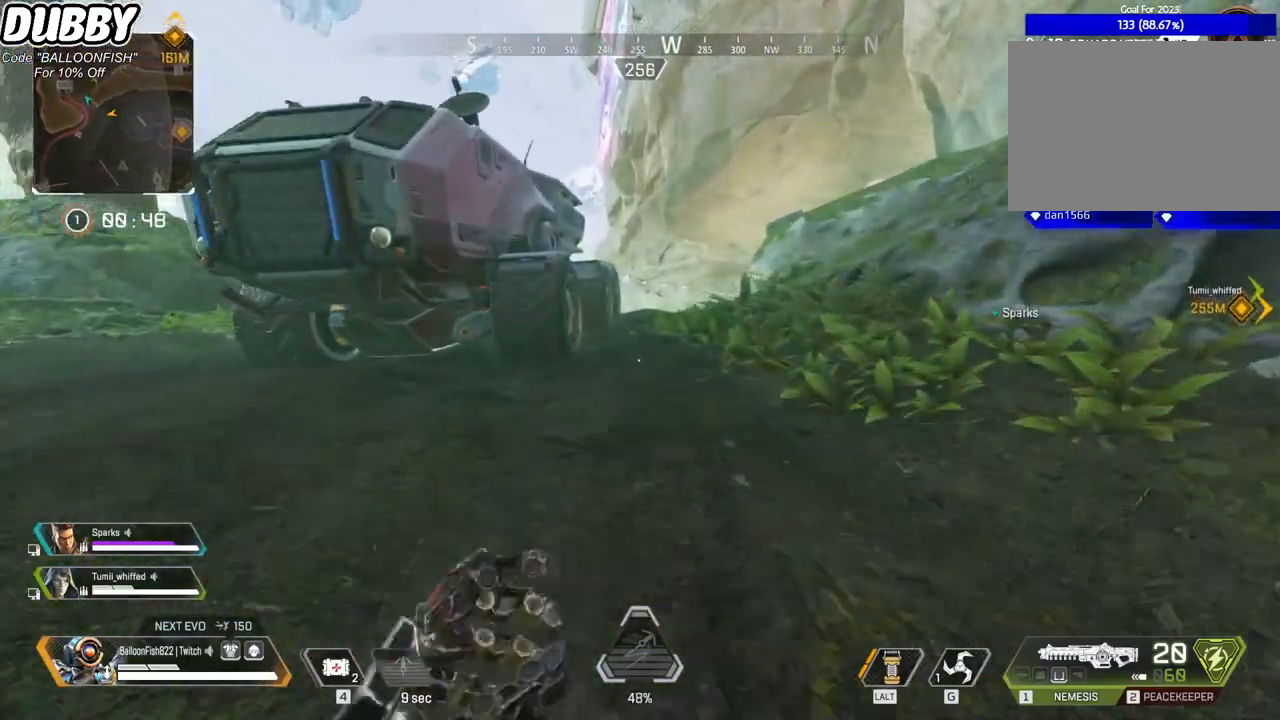
{"keys": ["w"], "mouse": [], "events": []}
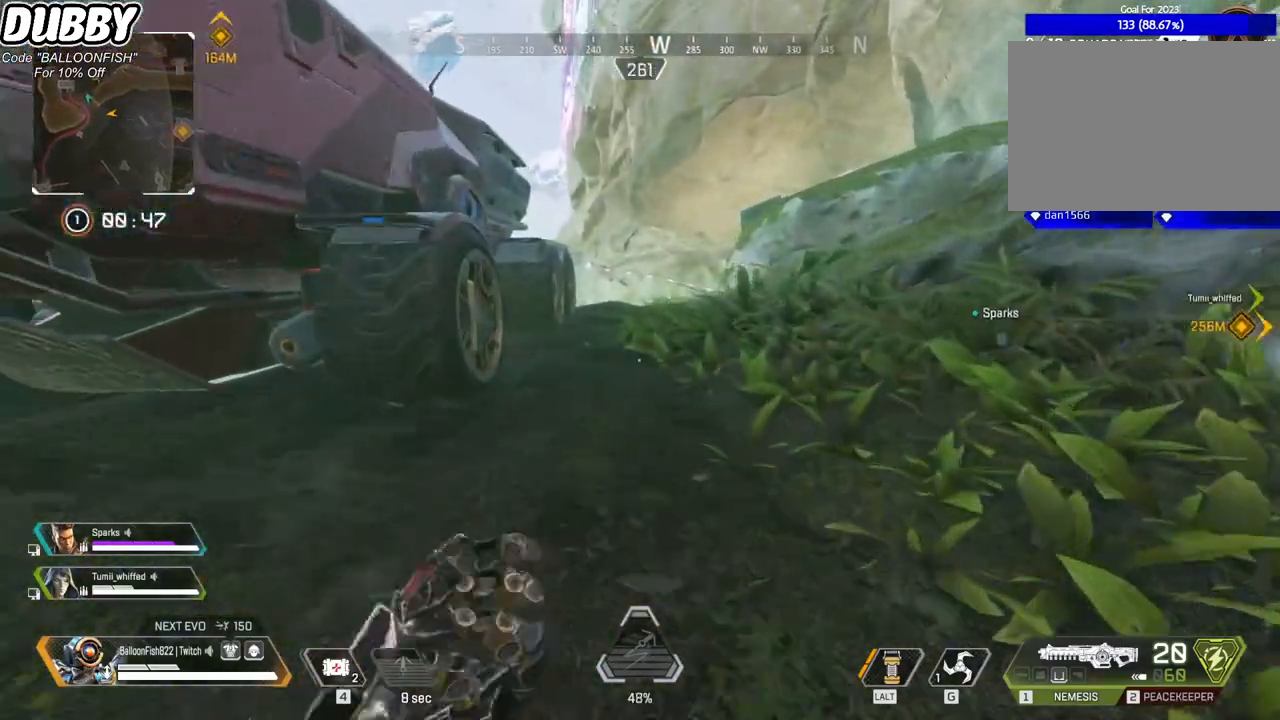
{"keys": ["w"], "mouse": [], "events": []}
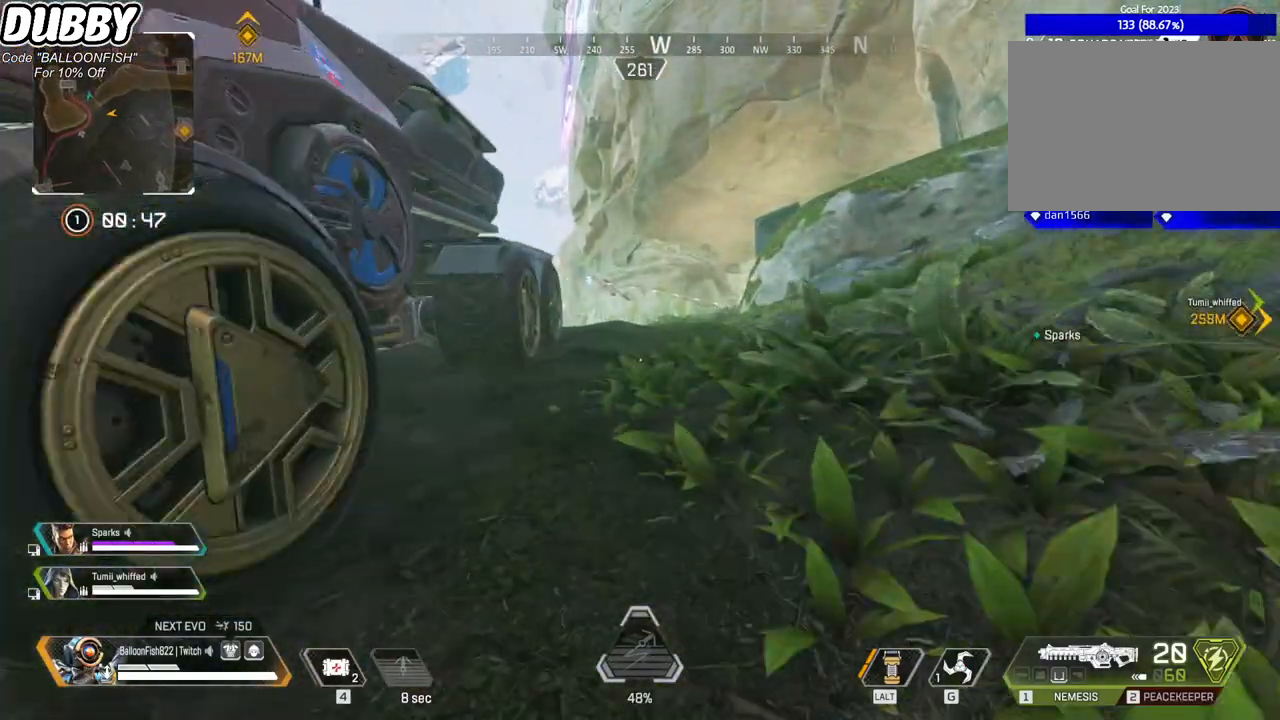
{"keys": ["w"], "mouse": [], "events": []}
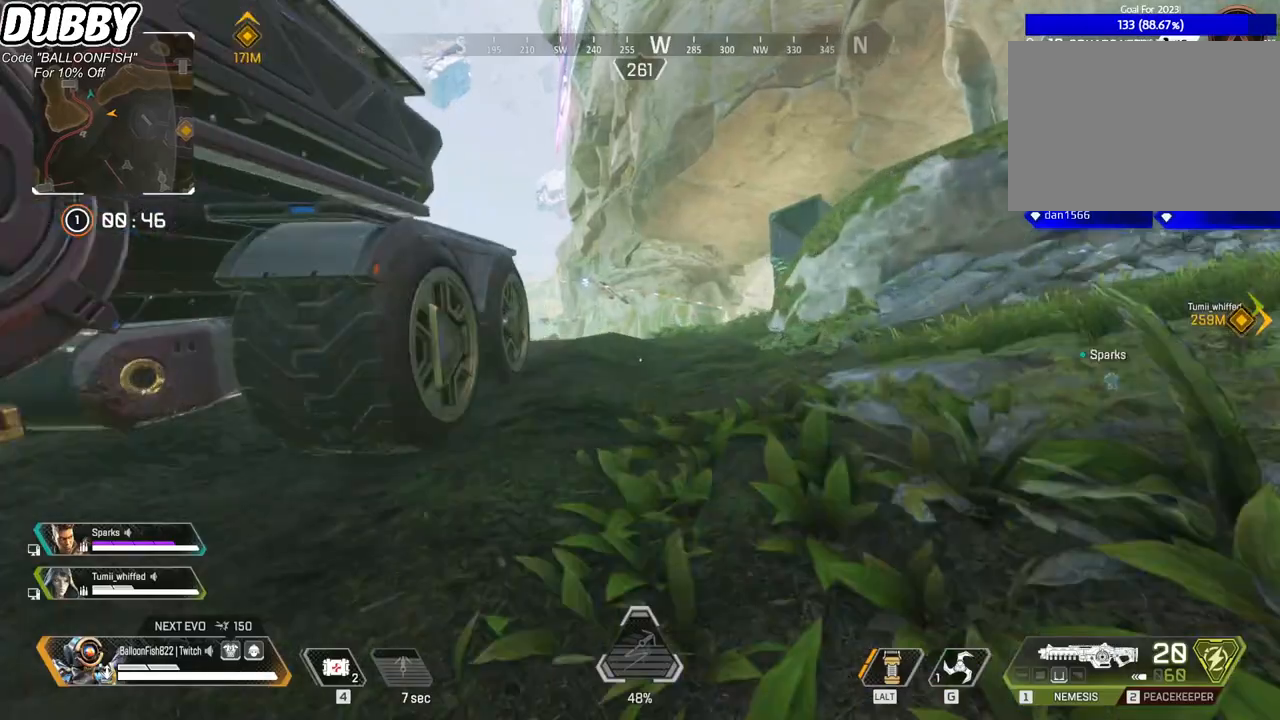
{"keys": ["w"], "mouse": ["right"], "events": [[434, "mouse_right", "down"]]}
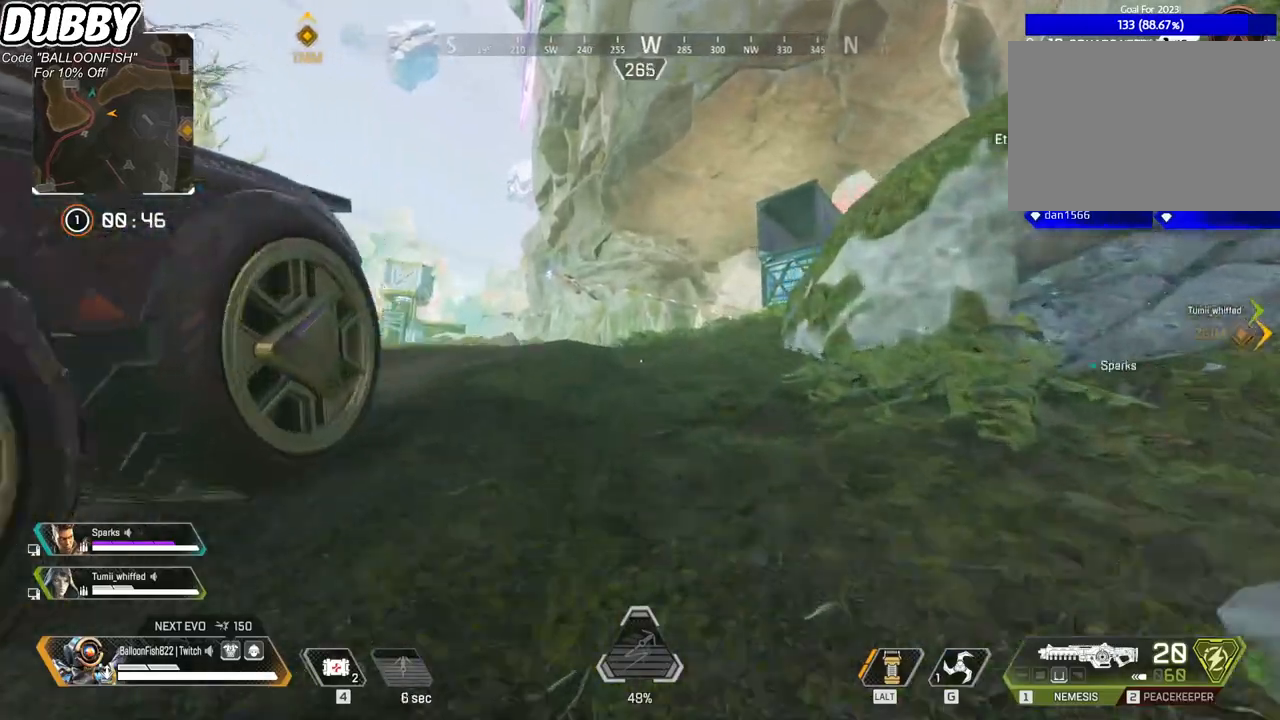
{"keys": ["w"], "mouse": [], "events": [[167, "mouse_right", "up"]]}
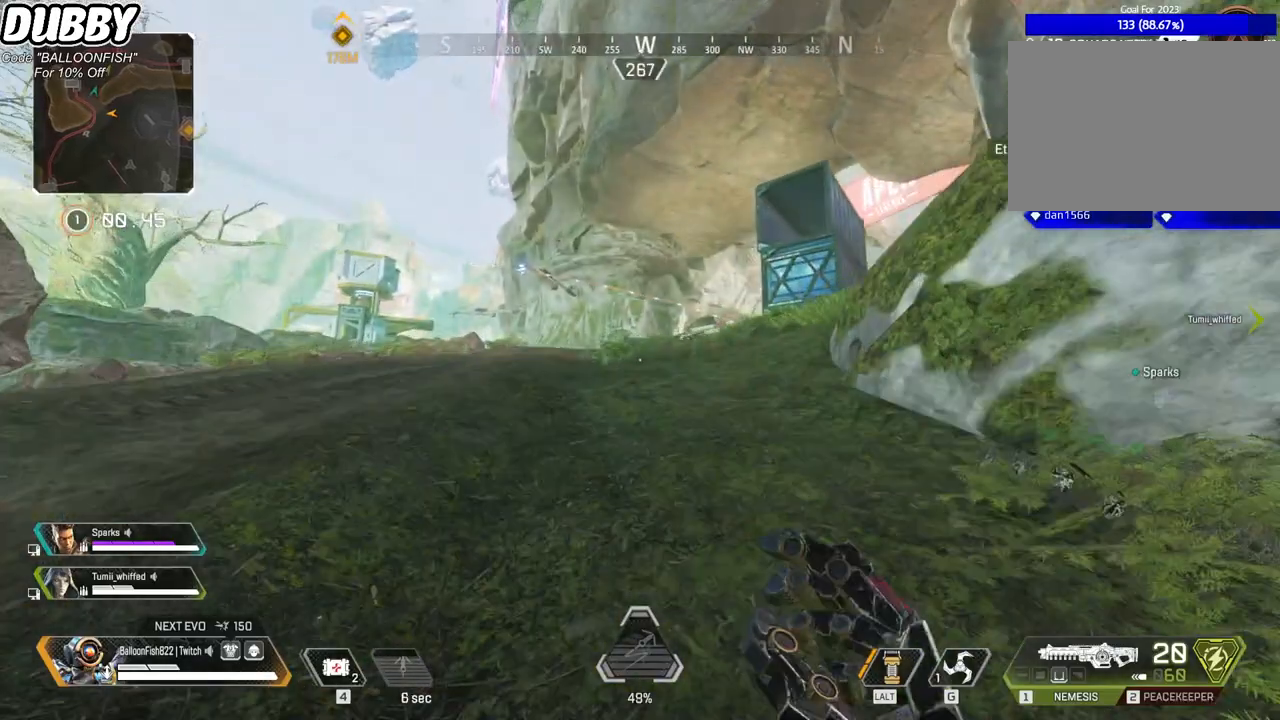
{"keys": ["w"], "mouse": [], "events": []}
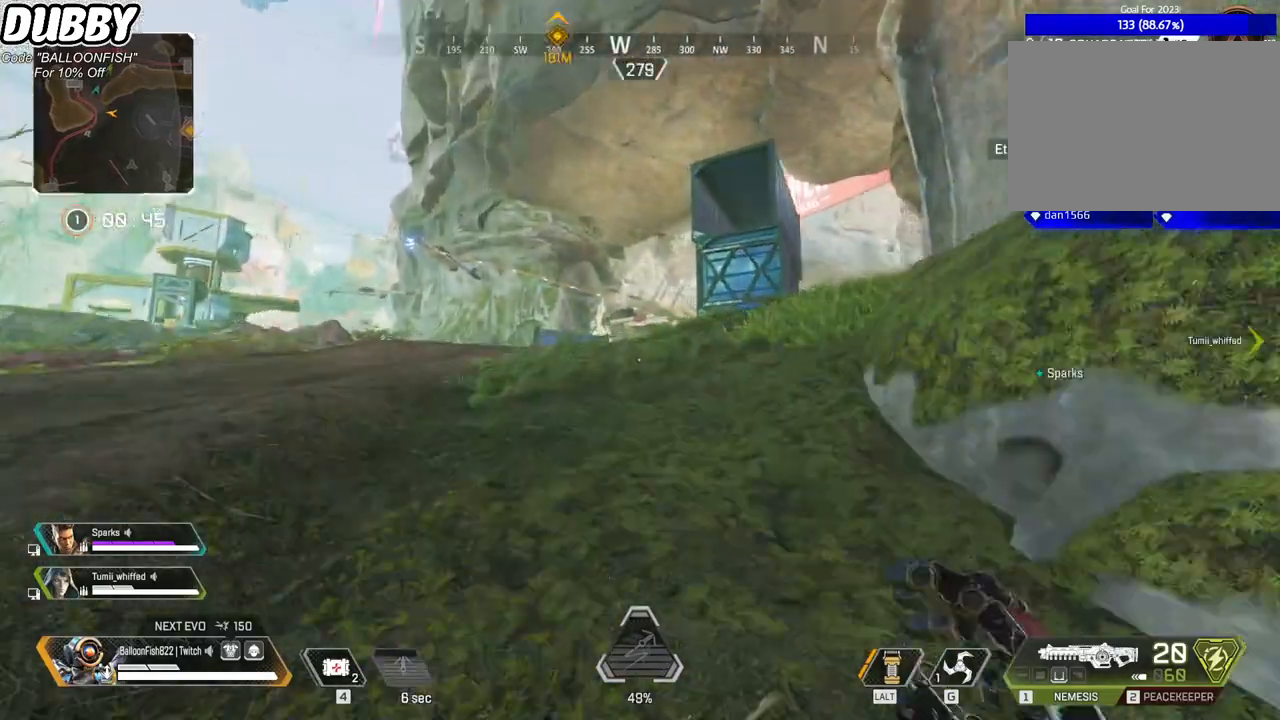
{"keys": ["w"], "mouse": [], "events": []}
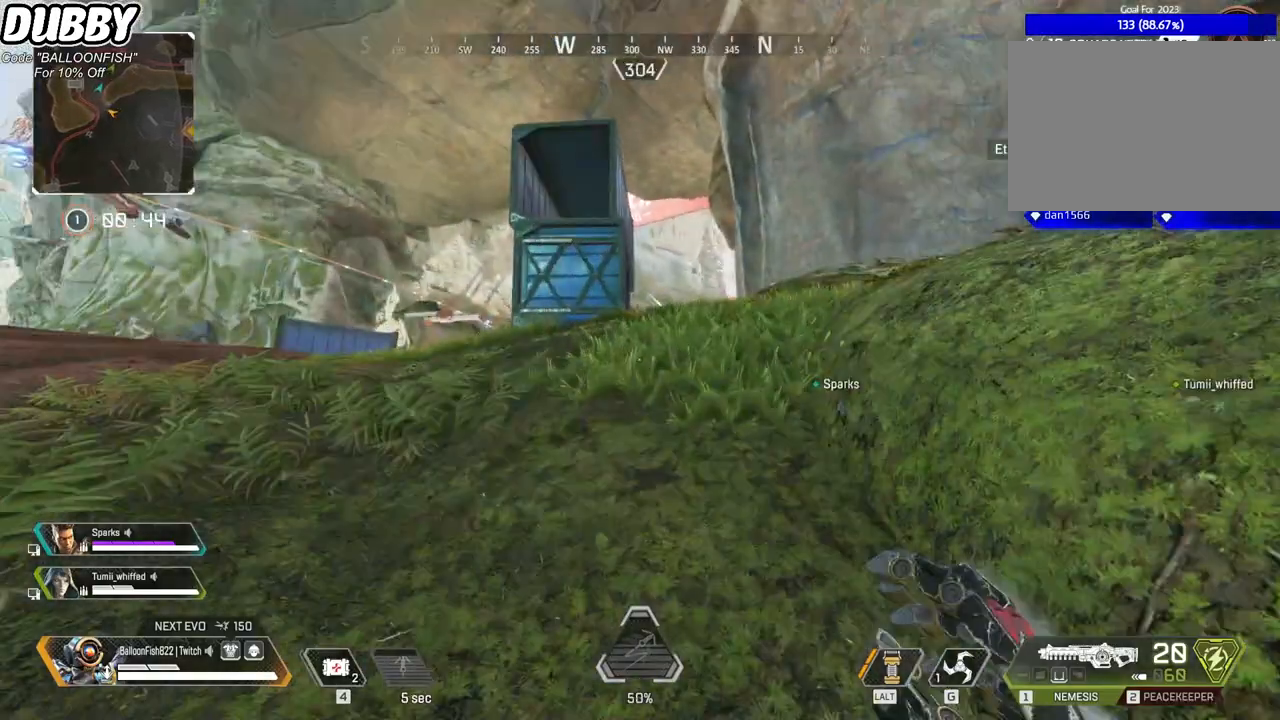
{"keys": ["w"], "mouse": [], "events": []}
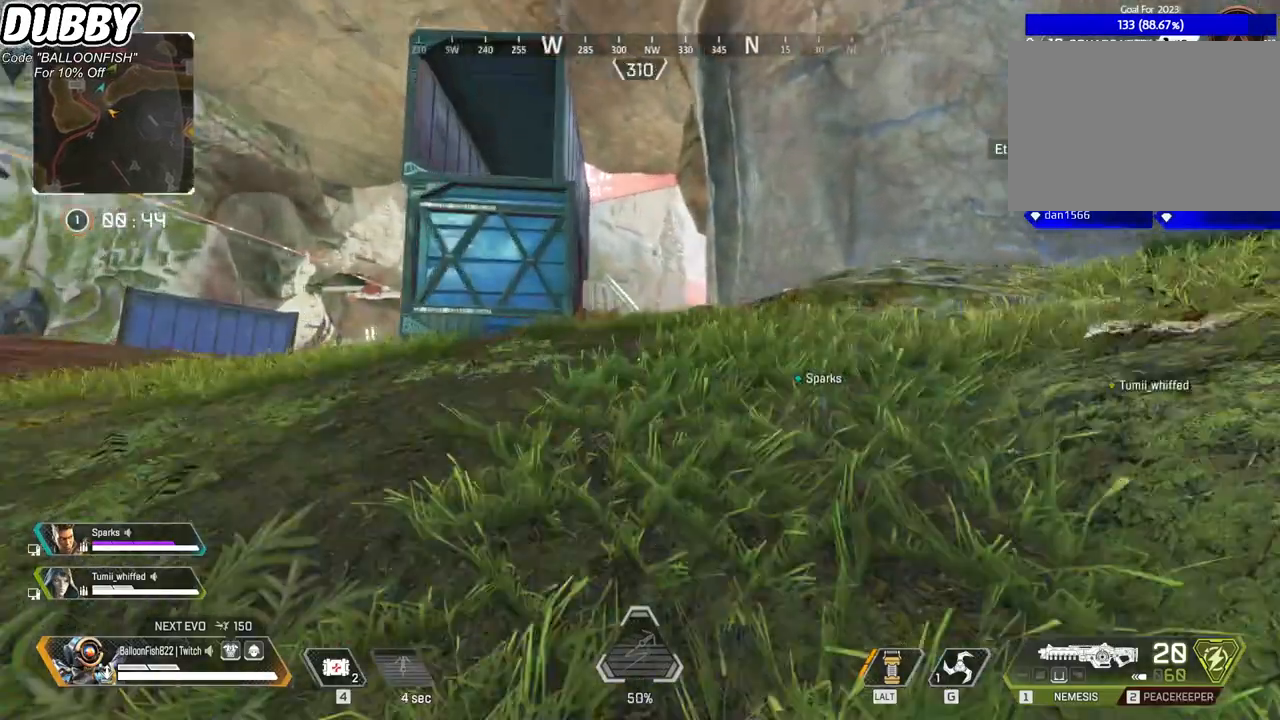
{"keys": ["w"], "mouse": [], "events": []}
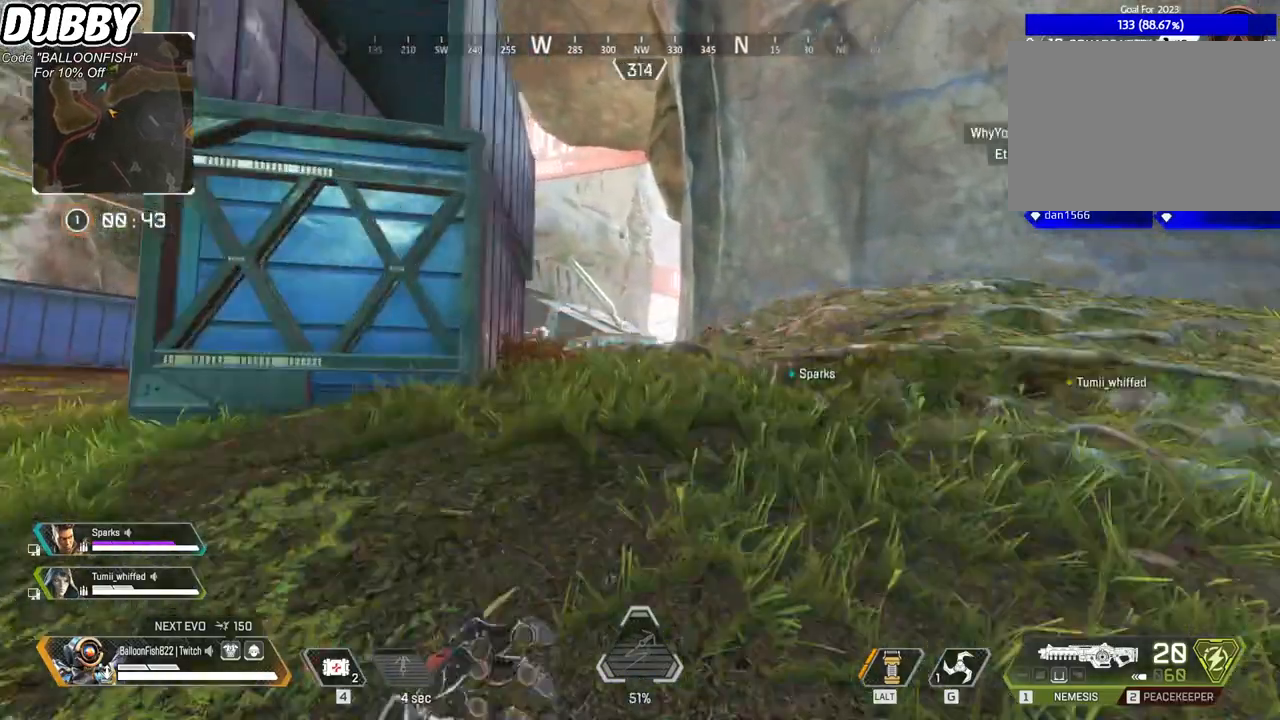
{"keys": ["w"], "mouse": [], "events": []}
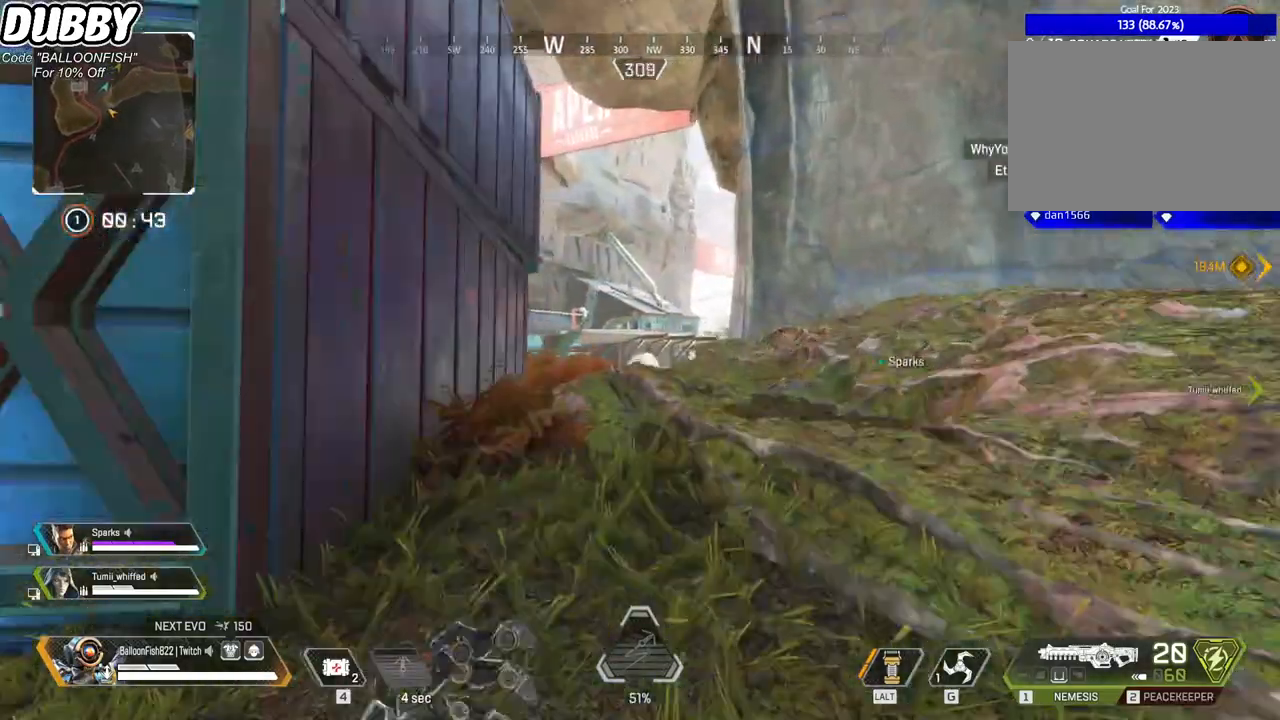
{"keys": ["w"], "mouse": [], "events": [[67, "mouse_right", "down"], [267, "mouse_right", "up"]]}
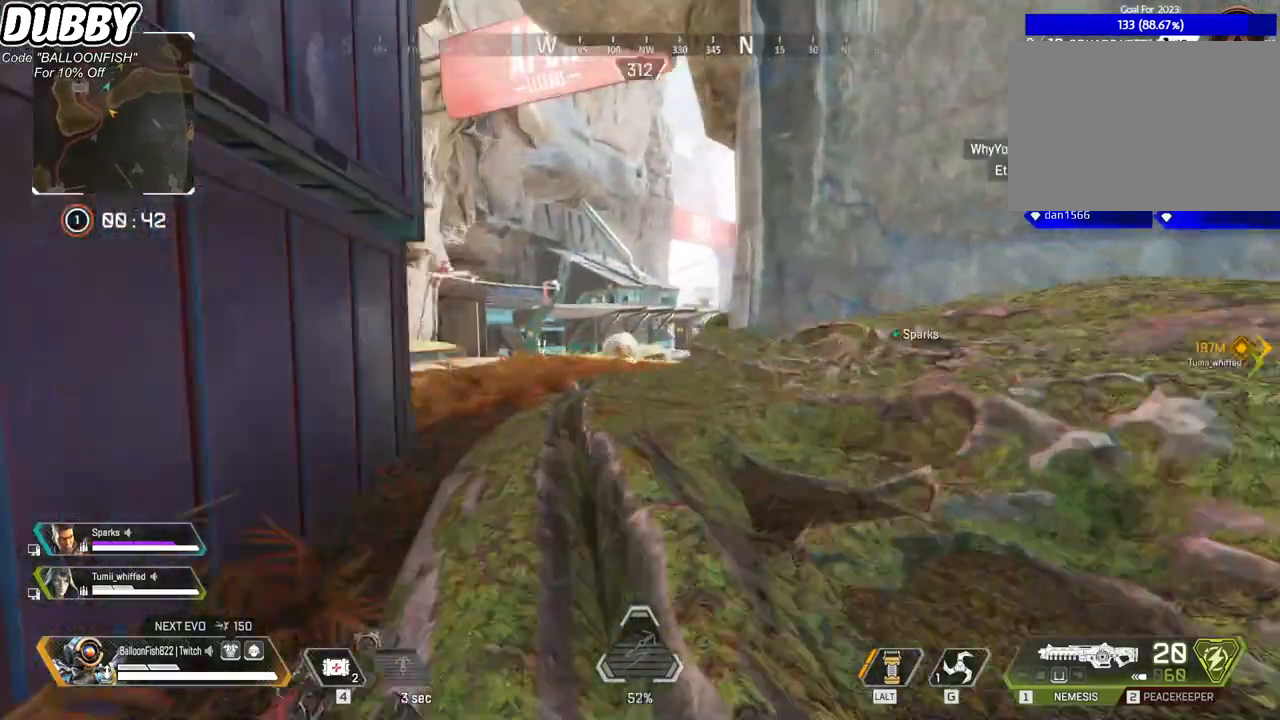
{"keys": ["w"], "mouse": [], "events": []}
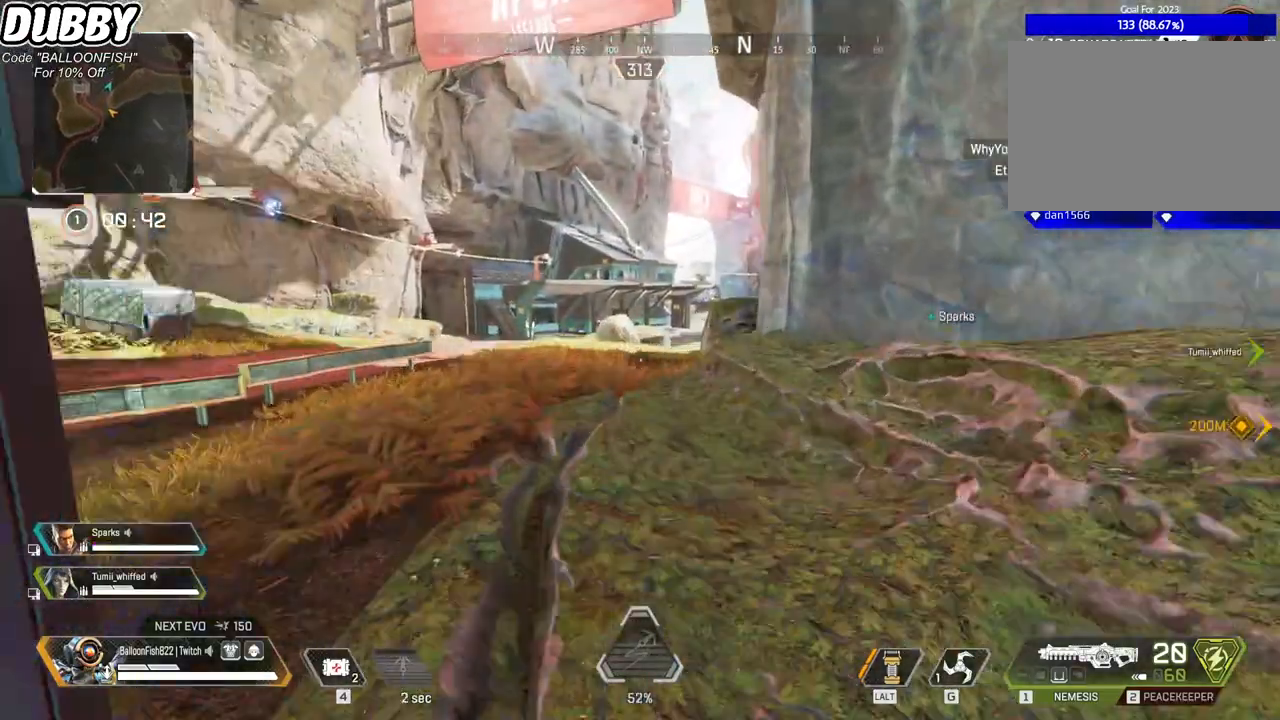
{"keys": ["ctrl", "w"], "mouse": [], "events": [[467, "ctrl", "down"]]}